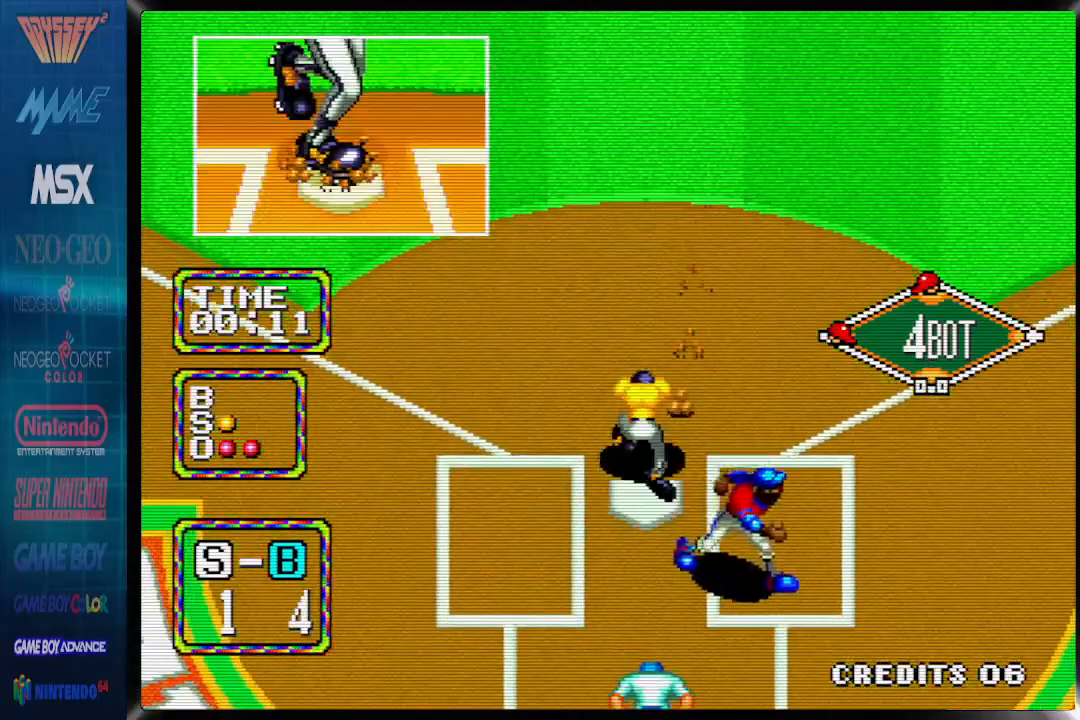
Gameplay with a controller (PlayStation layout); each line is a JSON object with the inputs held at the frame after it. "events" lists button and stick changes between this image and that frame as [ms after this image, input, new state], when the widget could be followed in between. Not read: left_stick right_stick.
{"buttons": [], "events": []}
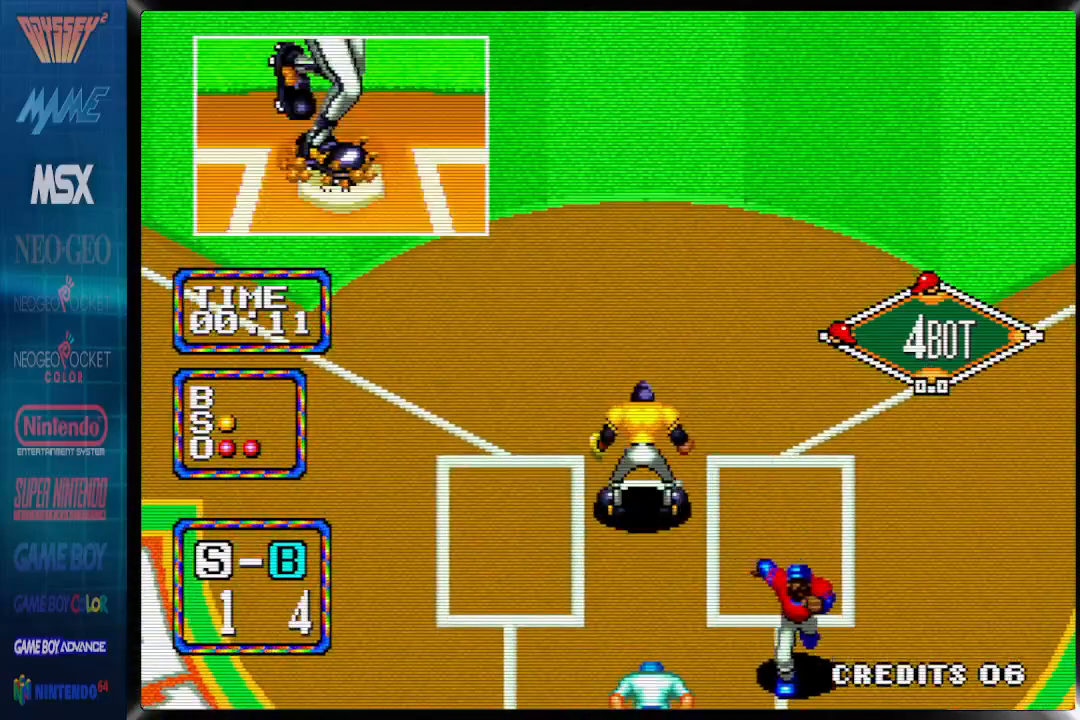
{"buttons": [], "events": []}
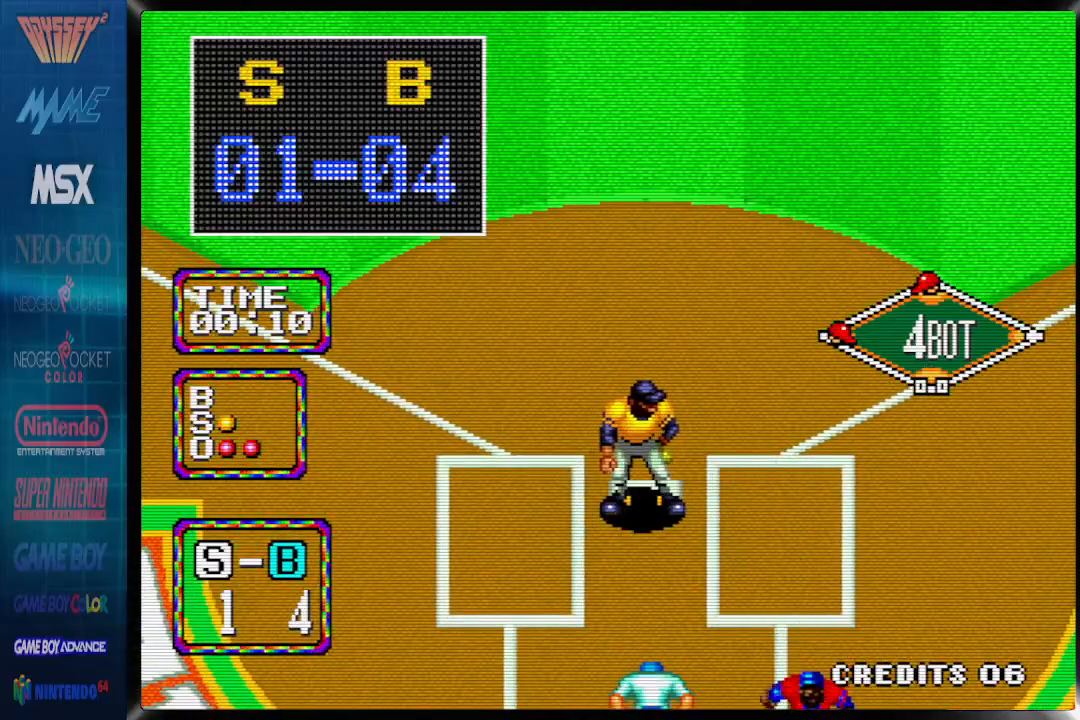
{"buttons": [], "events": []}
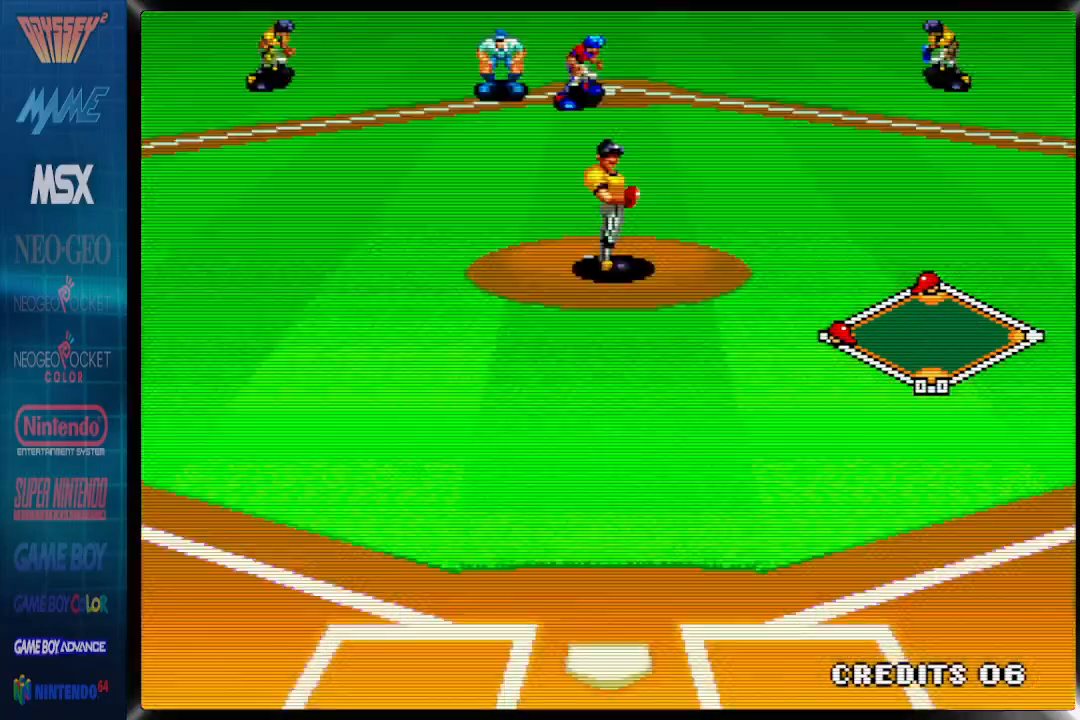
{"buttons": [], "events": []}
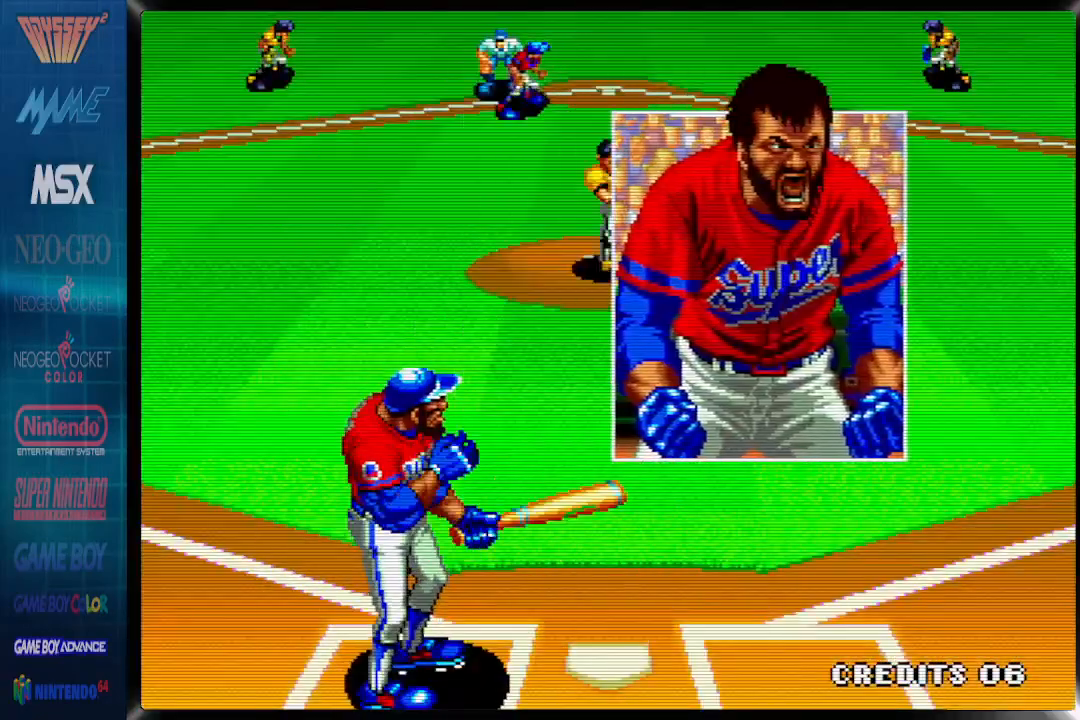
{"buttons": ["DPAD_LEFT"], "events": [[367, "DPAD_LEFT", "down"]]}
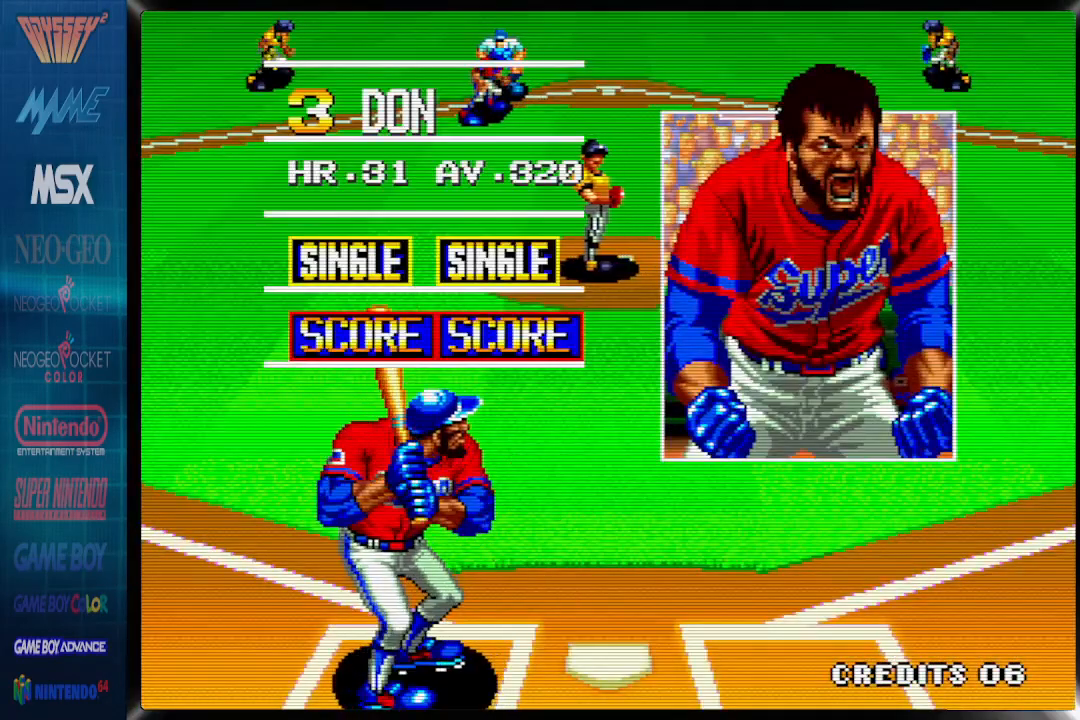
{"buttons": ["DPAD_LEFT"], "events": []}
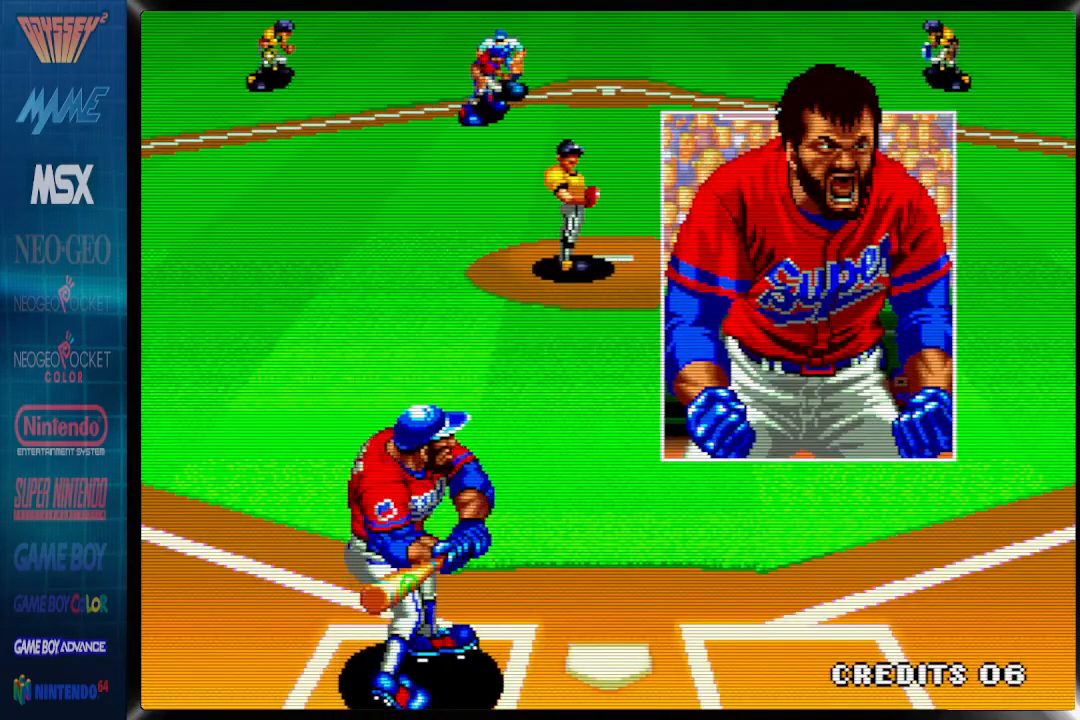
{"buttons": ["CROSS", "DPAD_LEFT"], "events": [[383, "CROSS", "down"]]}
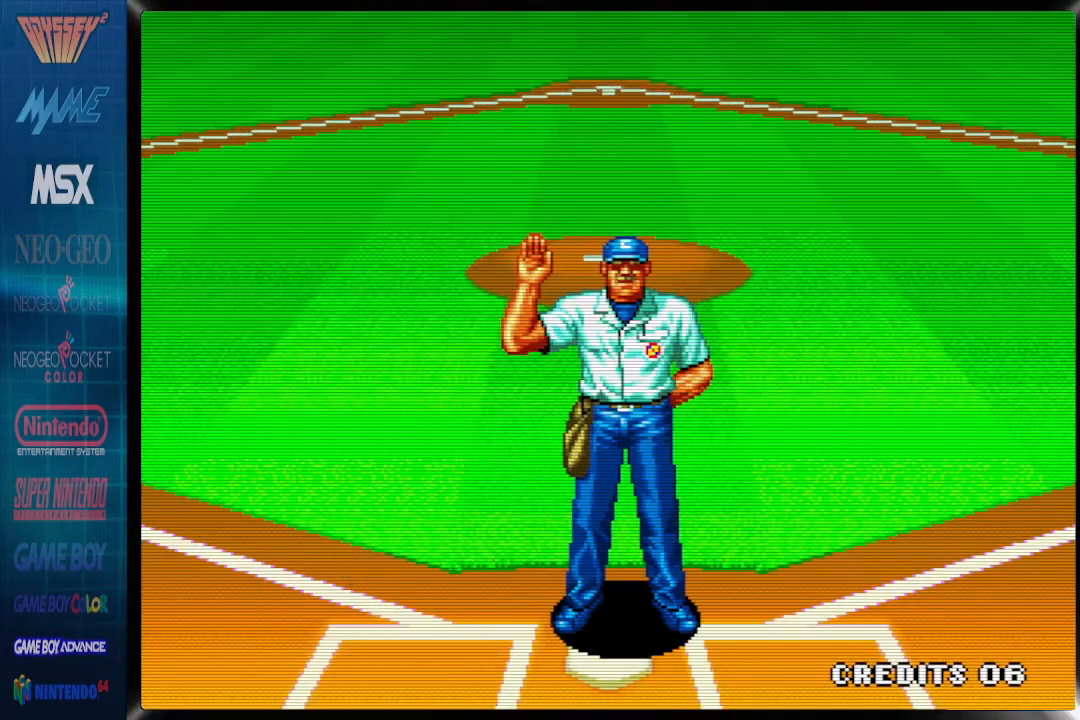
{"buttons": [], "events": [[50, "DPAD_LEFT", "up"], [483, "CROSS", "up"]]}
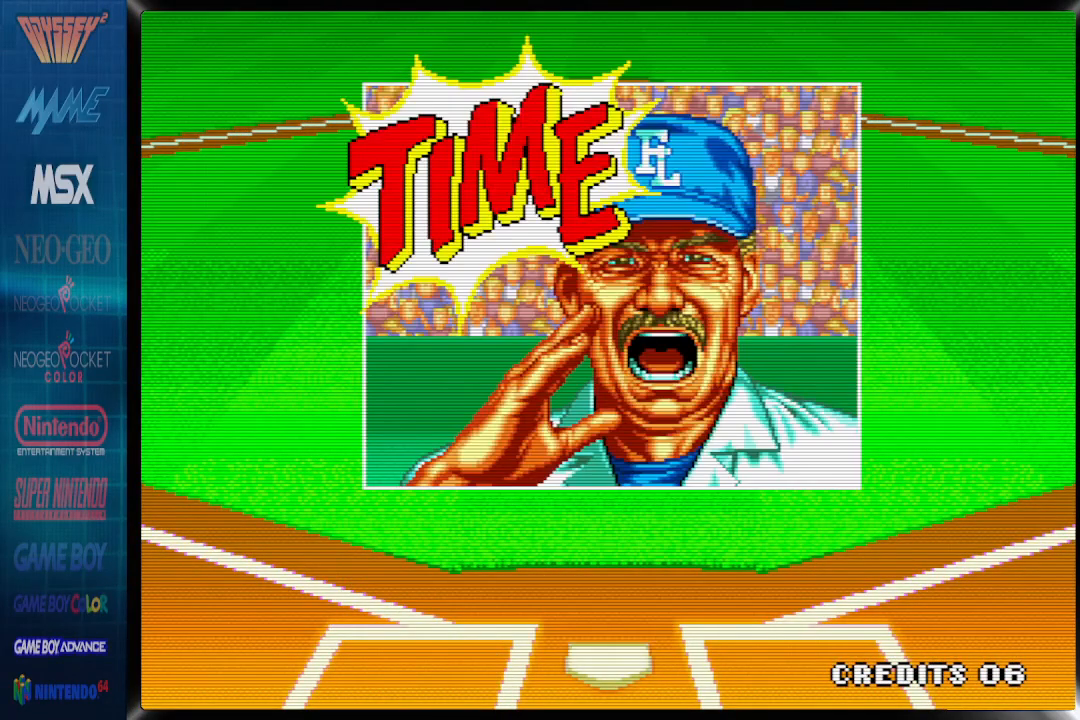
{"buttons": [], "events": []}
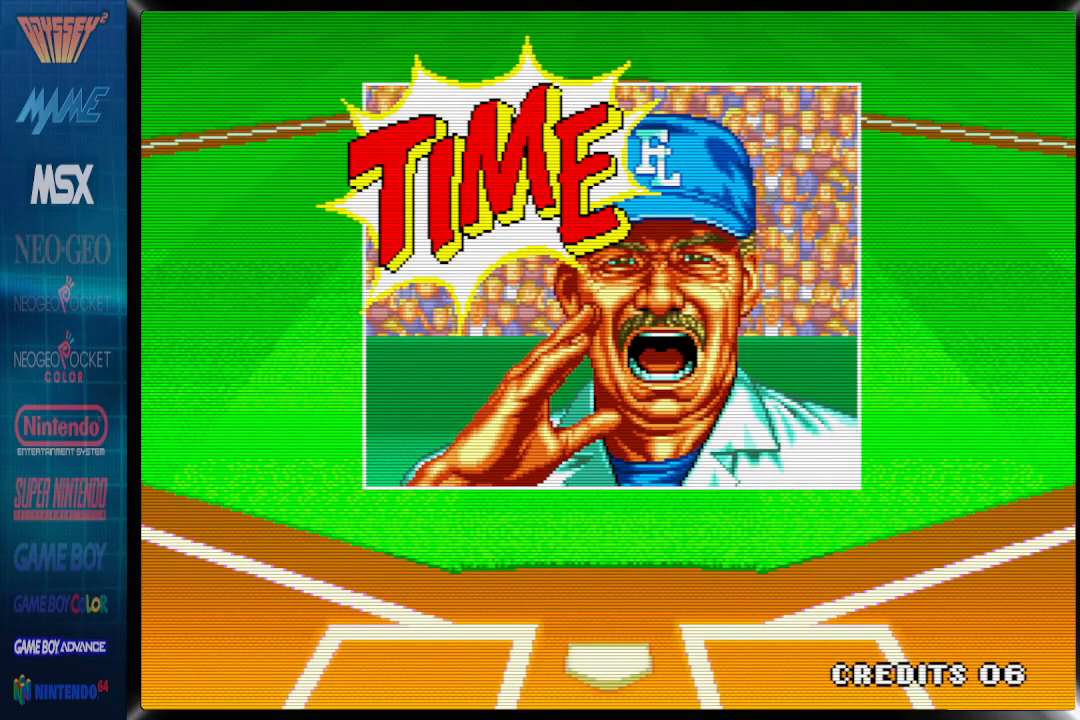
{"buttons": [], "events": []}
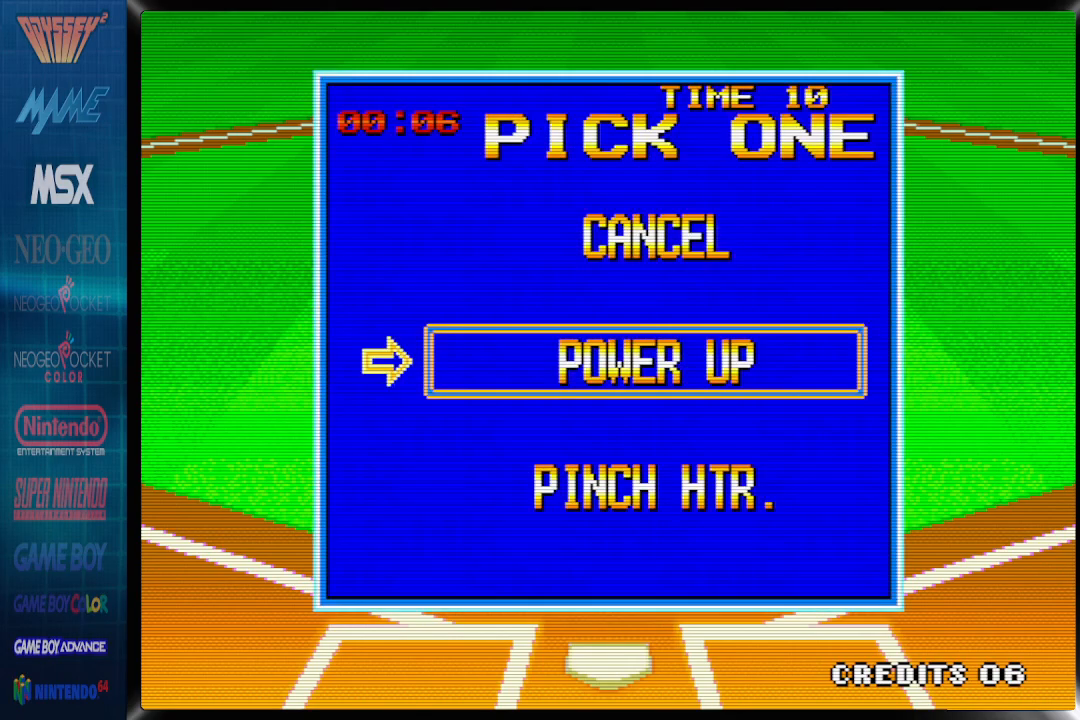
{"buttons": [], "events": []}
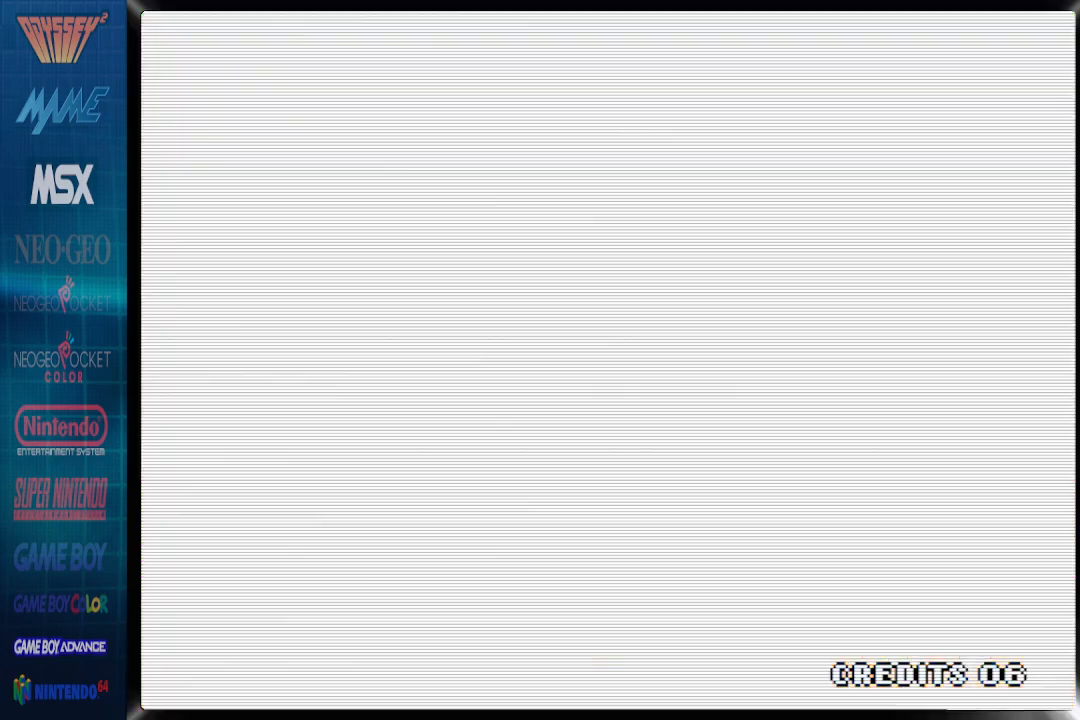
{"buttons": [], "events": []}
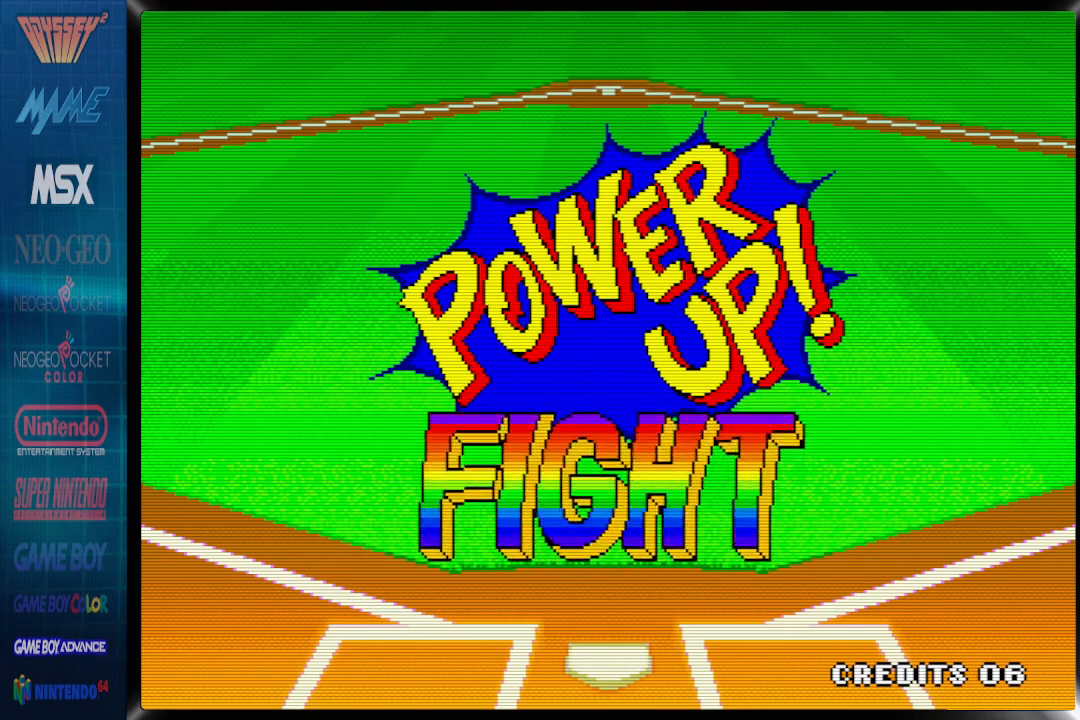
{"buttons": [], "events": []}
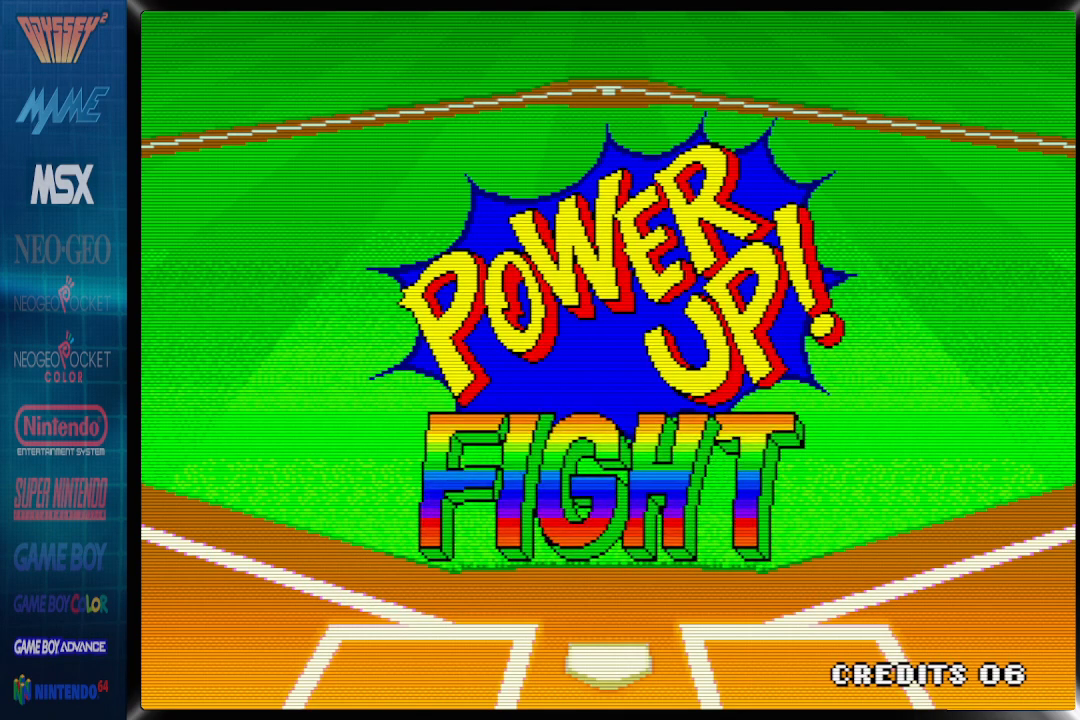
{"buttons": [], "events": []}
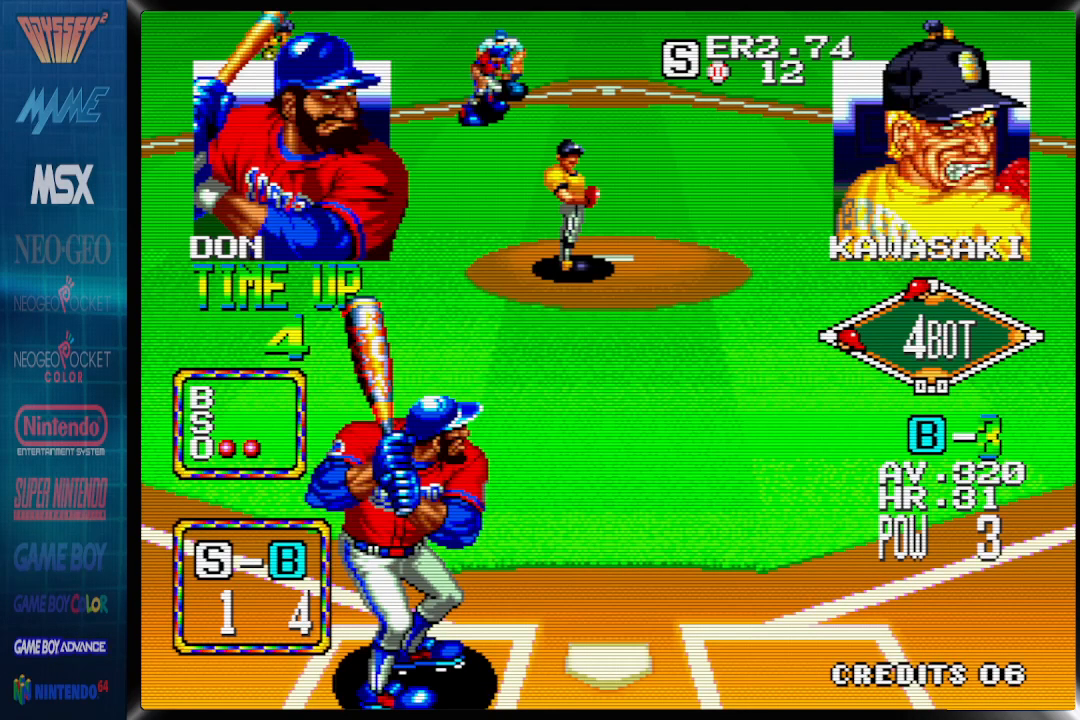
{"buttons": [], "events": []}
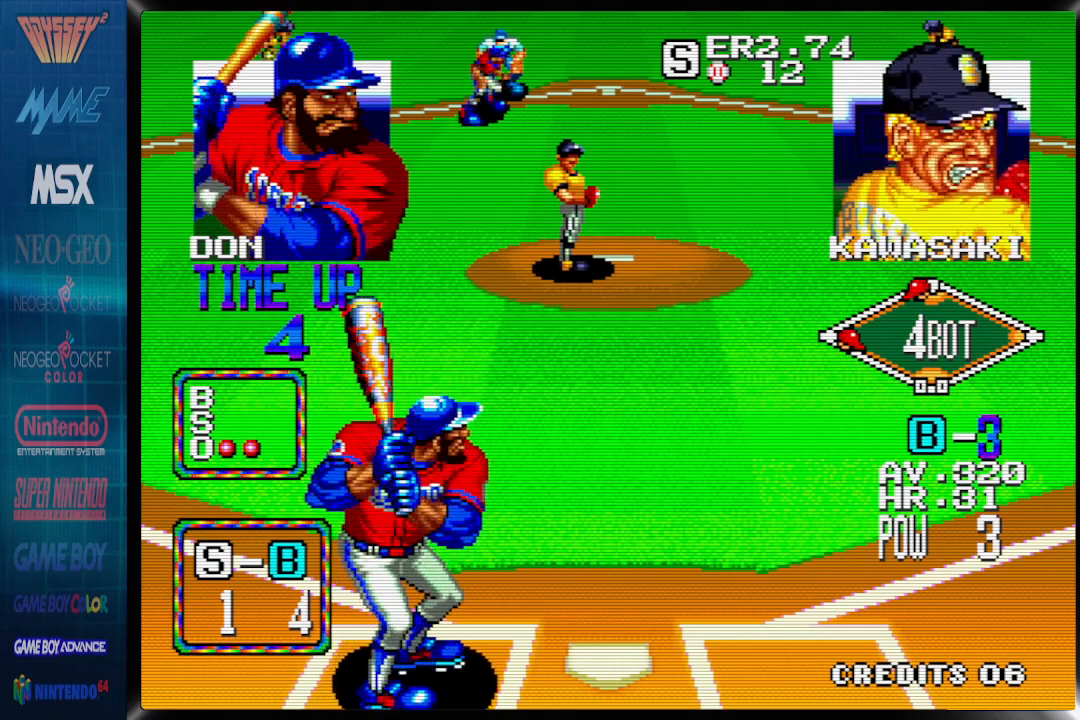
{"buttons": [], "events": []}
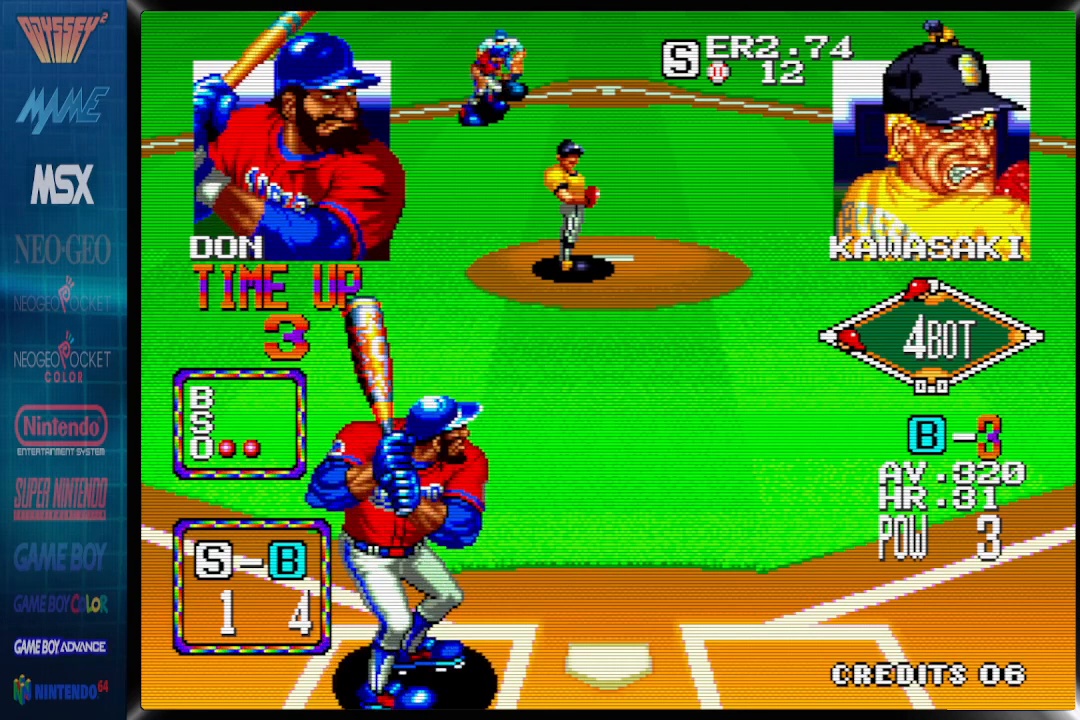
{"buttons": ["CROSS"], "events": [[167, "DPAD_LEFT", "down"], [300, "CROSS", "down"], [333, "DPAD_LEFT", "up"]]}
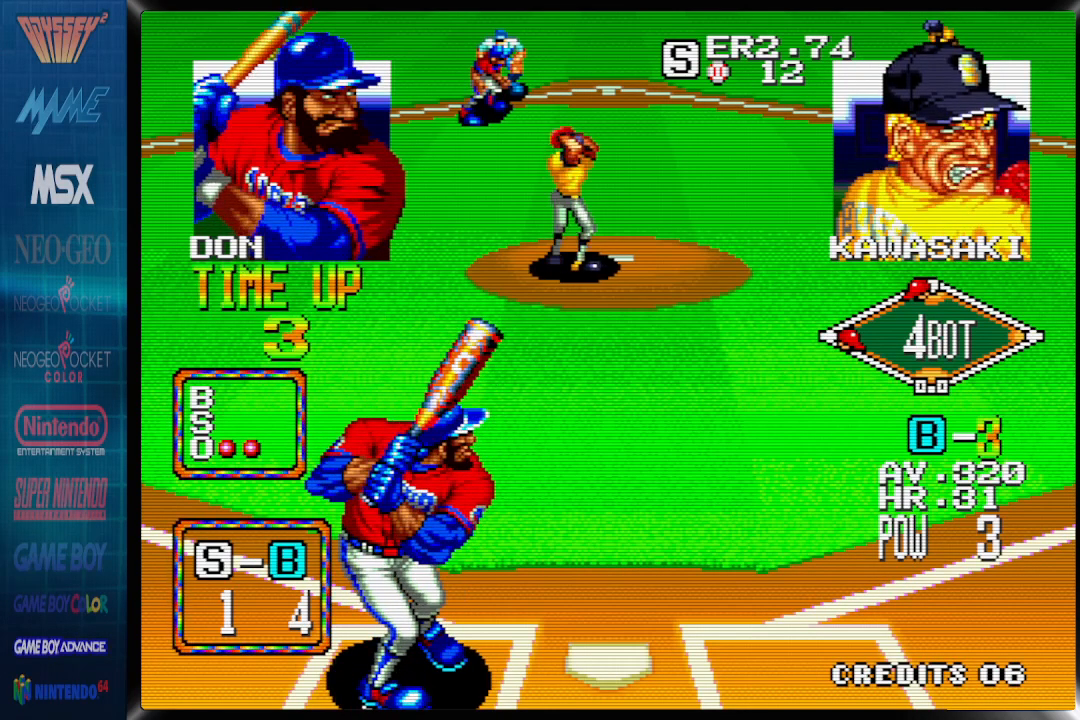
{"buttons": ["CROSS"], "events": []}